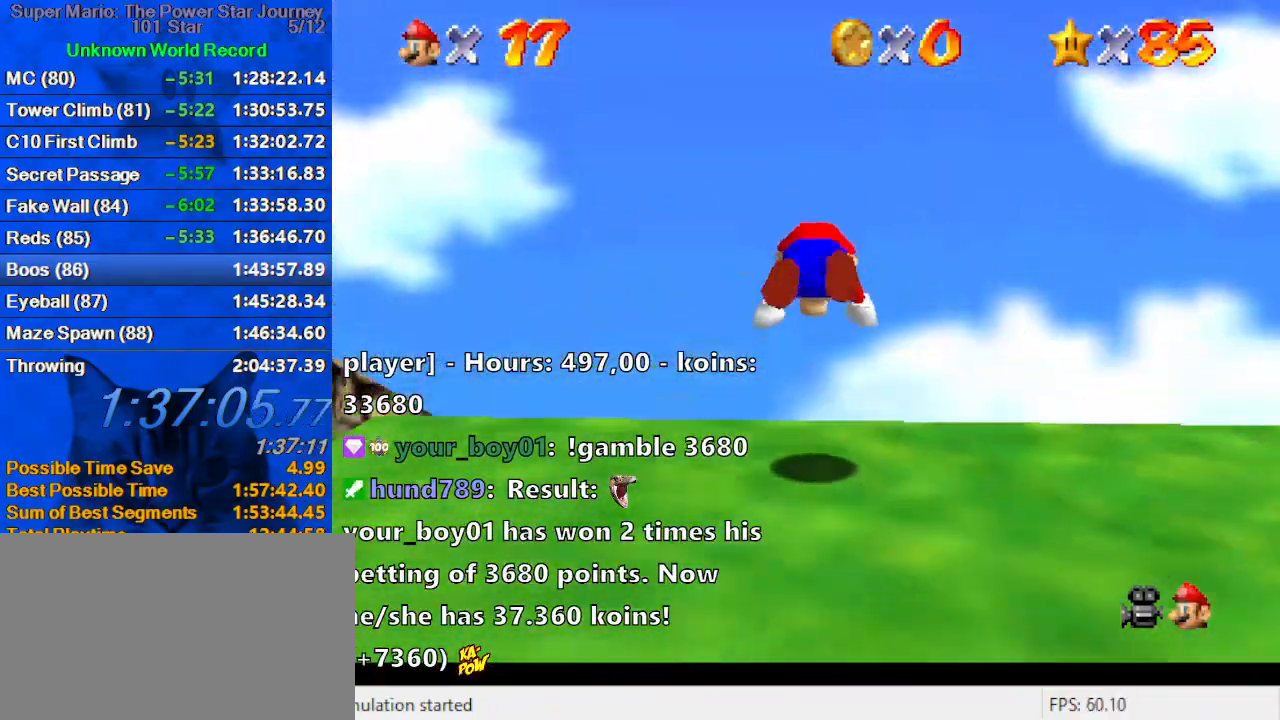
Gameplay with keyboard; each line is a JSON object with the keys held at the frame after it. "events" lists presses ("down") and releases ("up") of "a", "c", "ctrl", "d", "down", "left", "return", "right", "s", "shift", "up", "w", "x" and "y" between this image and that frame as [ms after this image, input, new state], when the widget could be followed in between. No other keys are recorded. Mouse input is not recorded.
{"keys": ["up"], "events": [[33, "ctrl", "up"], [33, "shift", "up"]]}
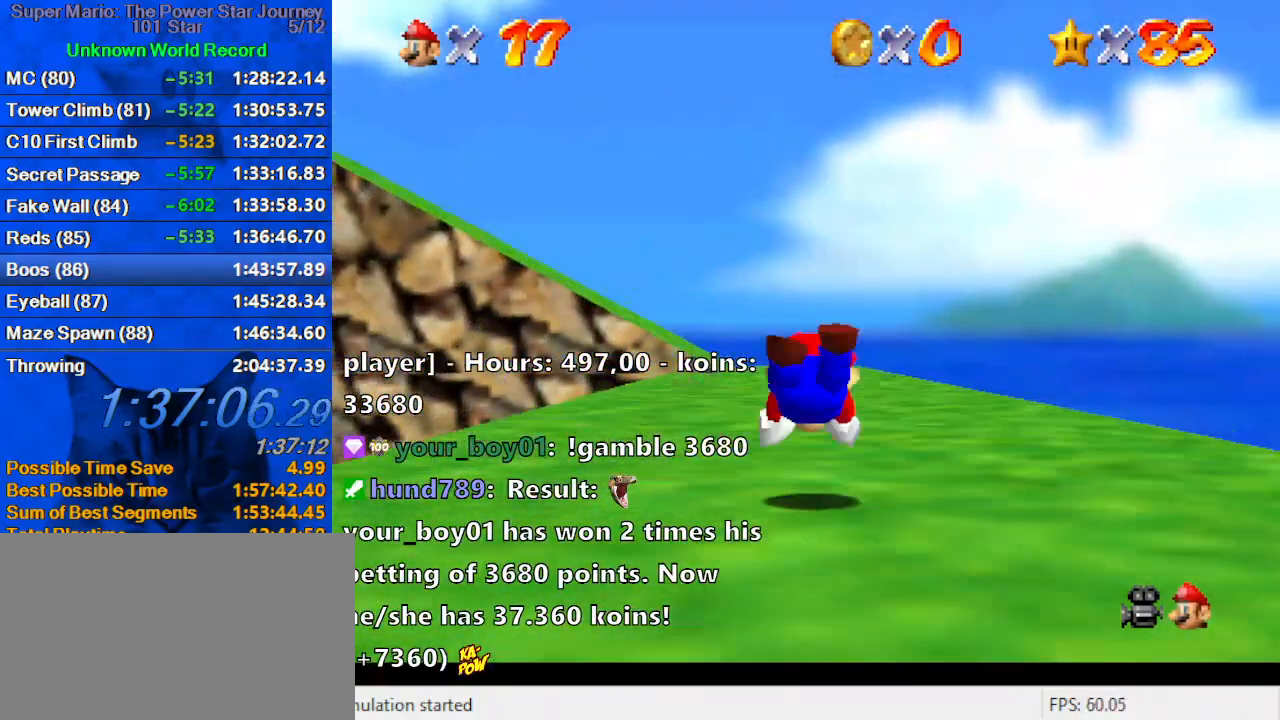
{"keys": ["up"], "events": [[100, "shift", "down"], [133, "ctrl", "down"], [266, "ctrl", "up"], [266, "shift", "up"], [333, "left", "down"], [466, "left", "up"]]}
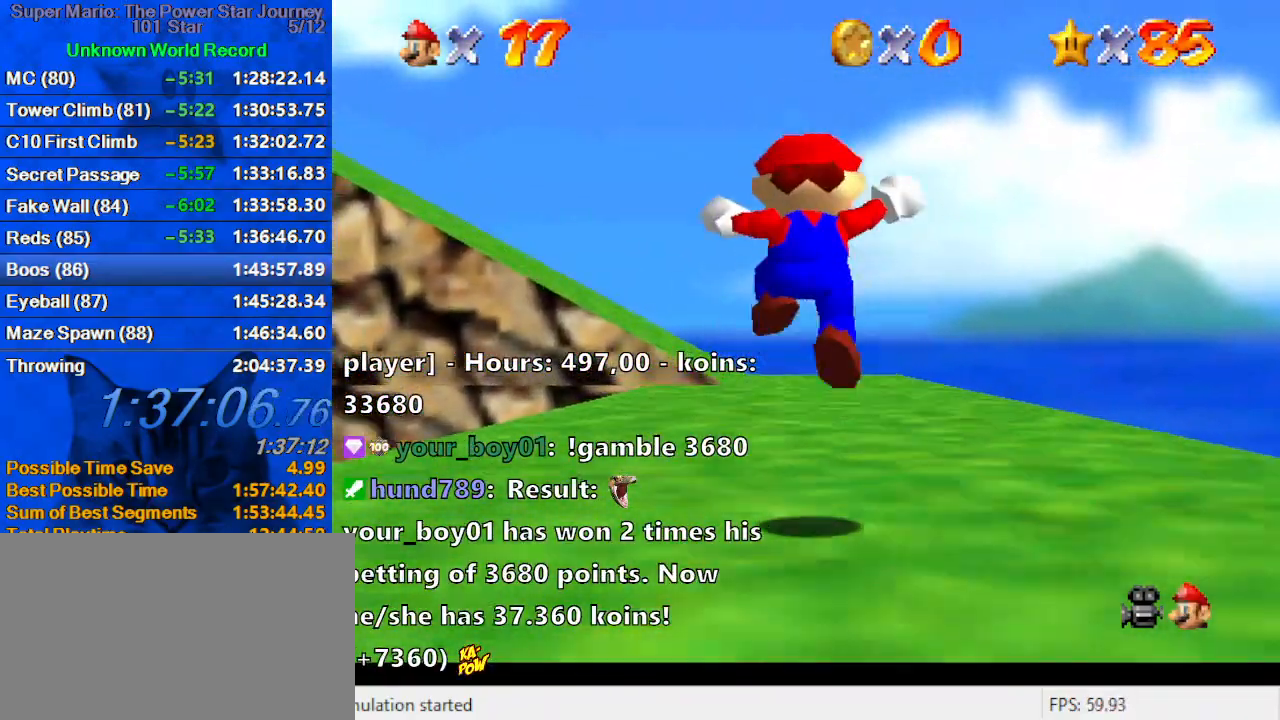
{"keys": ["up"], "events": [[200, "ctrl", "down"], [300, "ctrl", "up"], [333, "d", "down"], [433, "d", "up"]]}
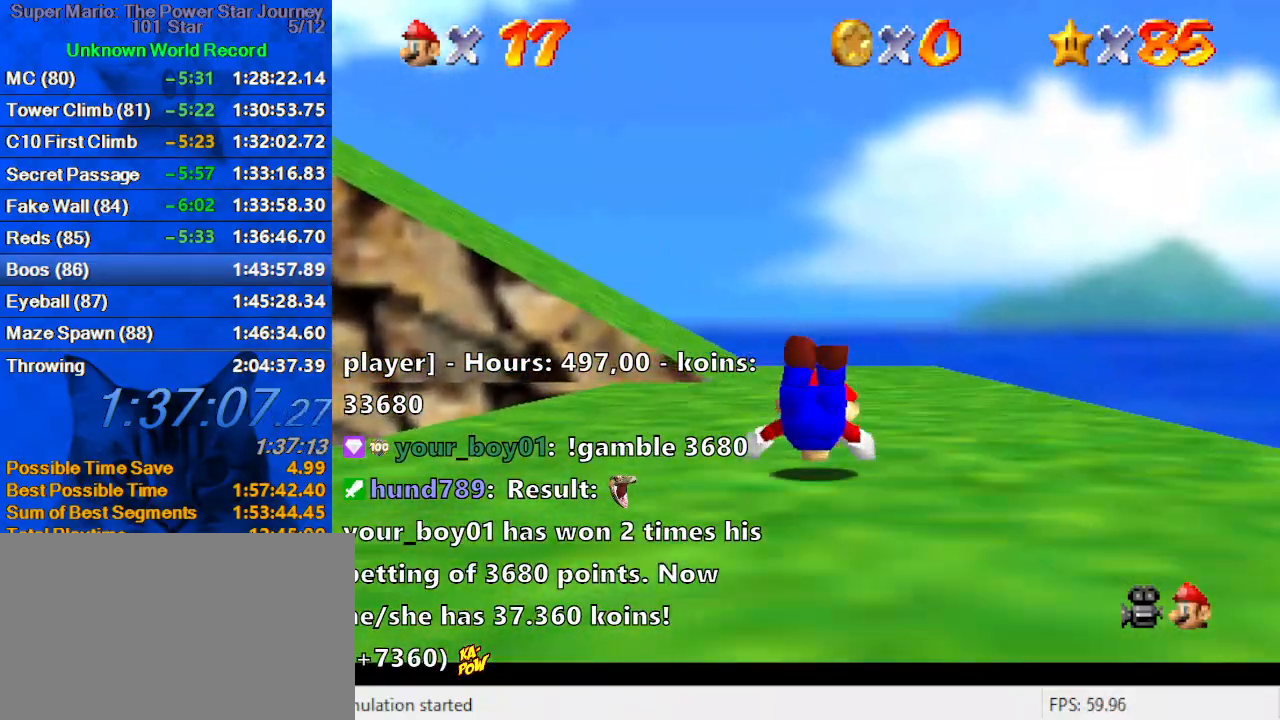
{"keys": ["up"], "events": [[66, "ctrl", "down"], [66, "shift", "down"], [166, "right", "down"], [200, "ctrl", "up"], [200, "shift", "up"], [266, "d", "down"], [366, "right", "up"], [433, "d", "up"]]}
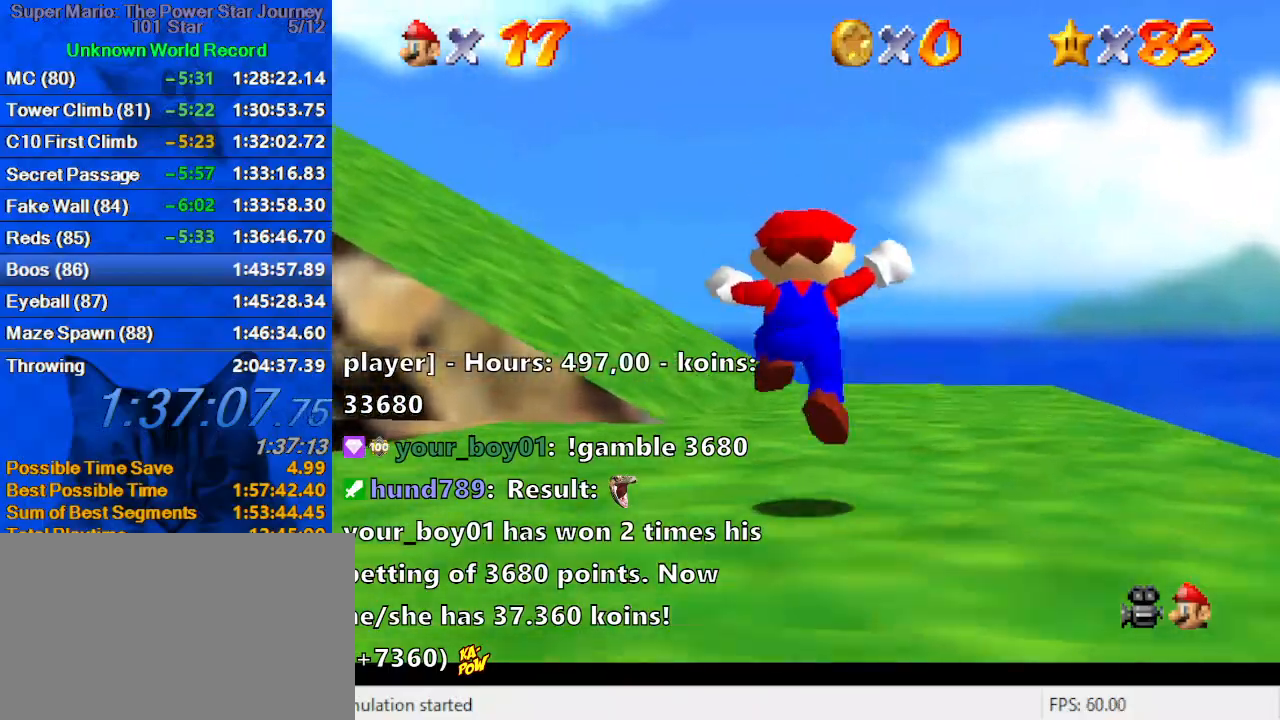
{"keys": ["d", "up"], "events": [[133, "left", "down"], [266, "ctrl", "down"], [266, "shift", "down"], [366, "left", "up"], [466, "ctrl", "up"], [466, "shift", "up"], [500, "d", "down"]]}
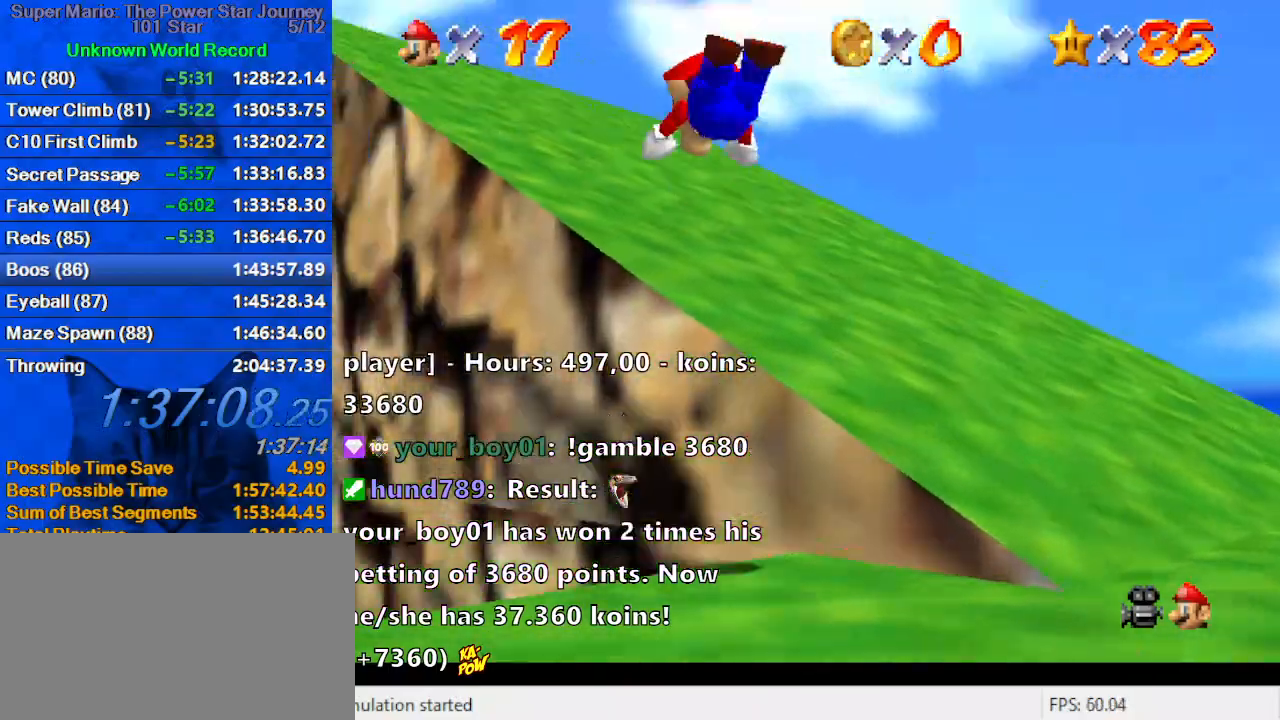
{"keys": ["shift", "up"], "events": [[133, "d", "up"], [133, "right", "down"], [233, "right", "up"], [366, "shift", "down"]]}
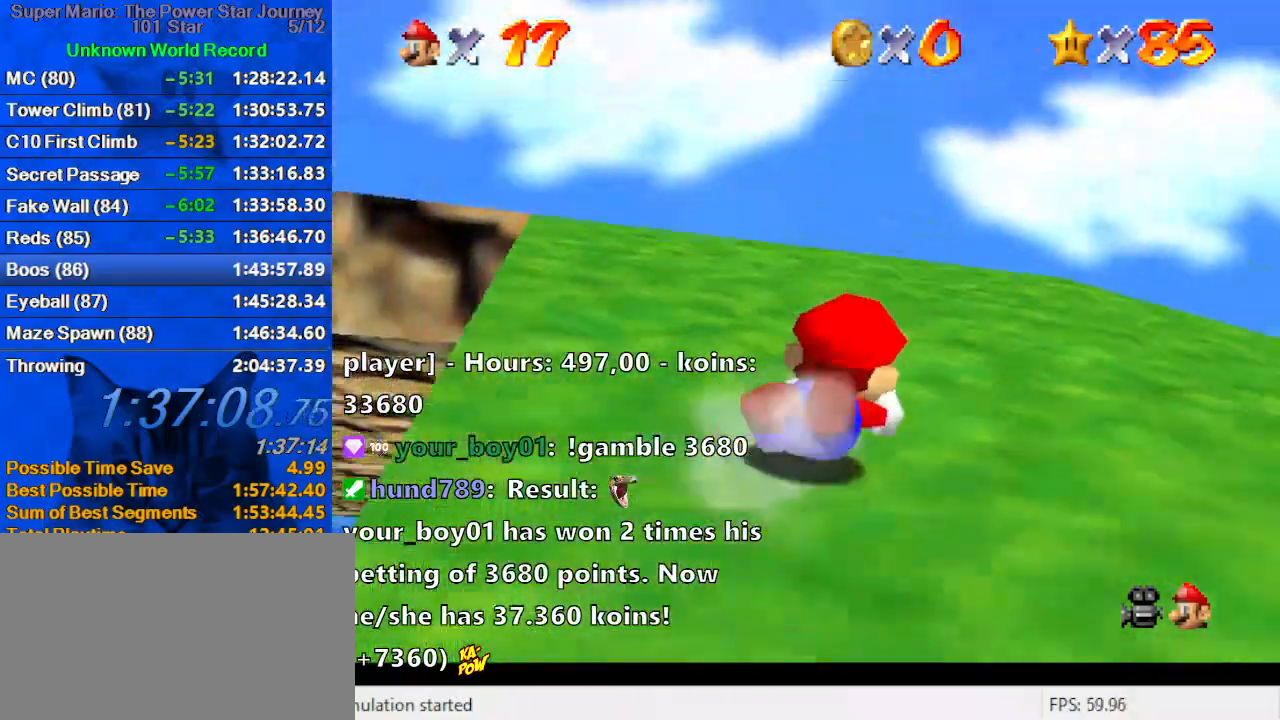
{"keys": ["up"], "events": [[33, "shift", "up"], [100, "left", "down"], [100, "shift", "down"], [166, "ctrl", "down"], [266, "left", "up"], [300, "ctrl", "up"], [300, "shift", "up"]]}
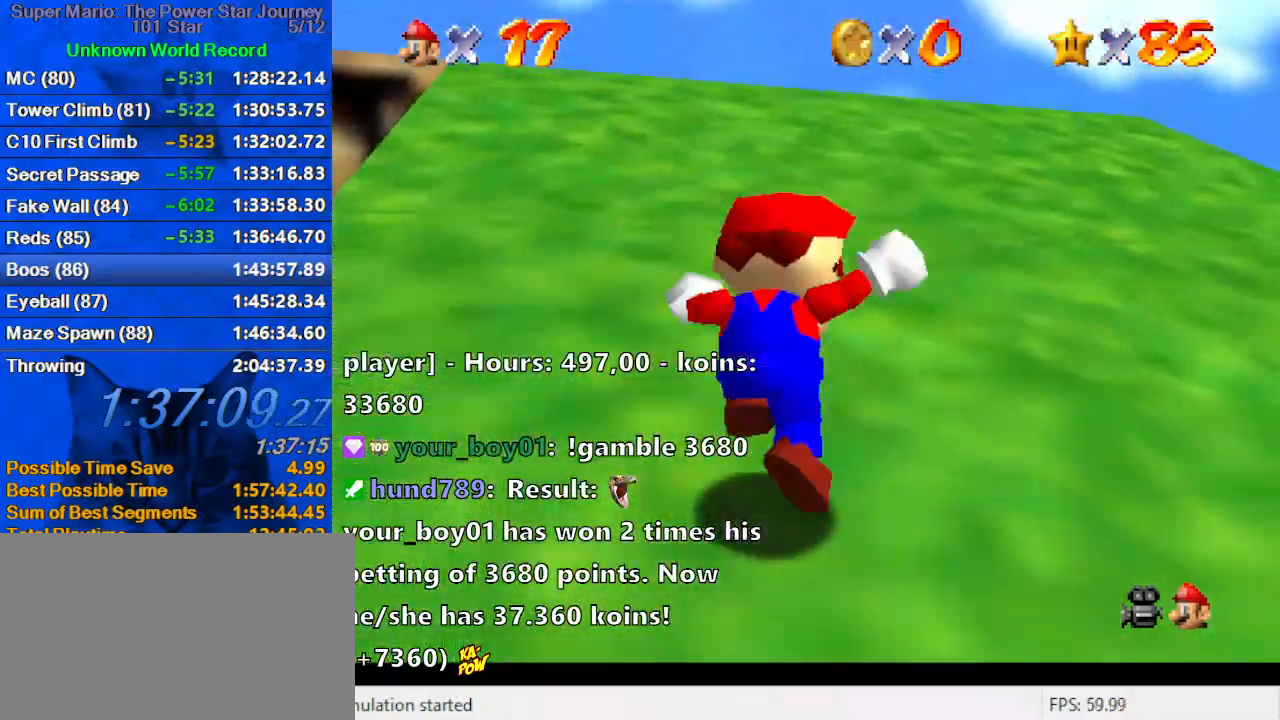
{"keys": ["left", "shift", "up"], "events": [[133, "left", "down"], [233, "shift", "down"]]}
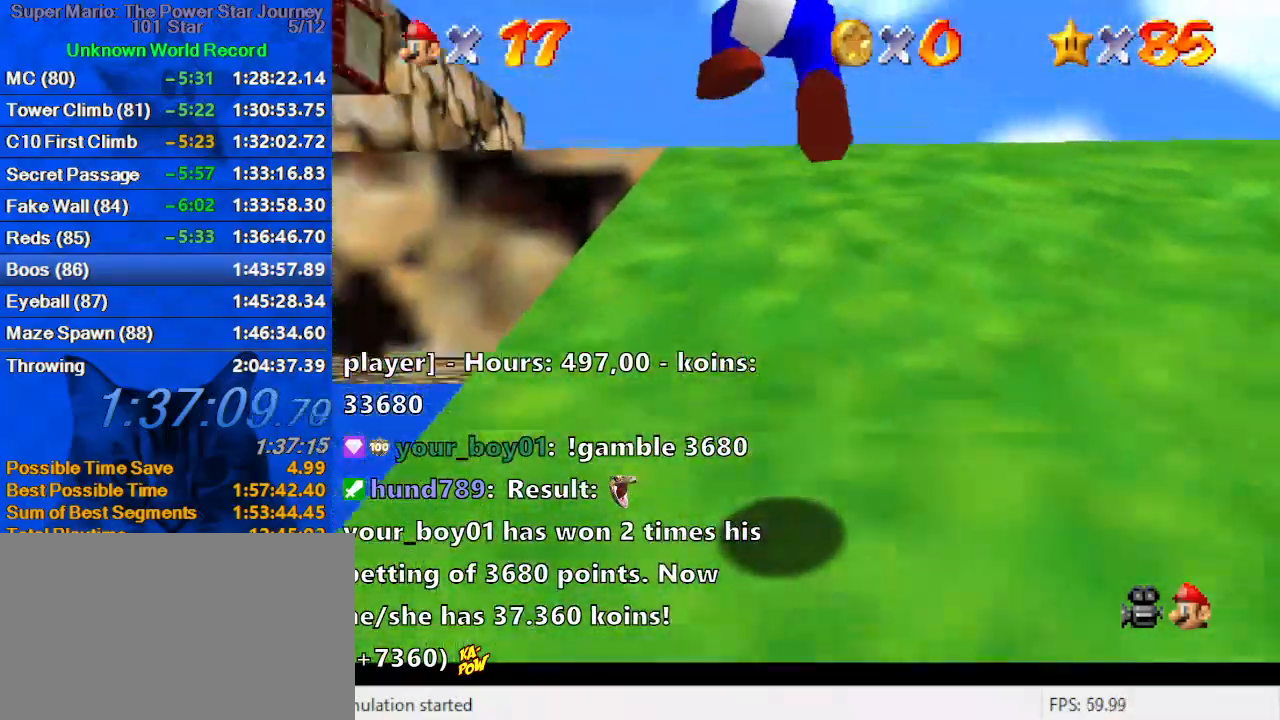
{"keys": ["ctrl", "right", "shift", "up"], "events": [[33, "left", "up"], [33, "shift", "up"], [200, "ctrl", "down"], [266, "ctrl", "up"], [333, "shift", "down"], [366, "ctrl", "down"], [433, "right", "down"]]}
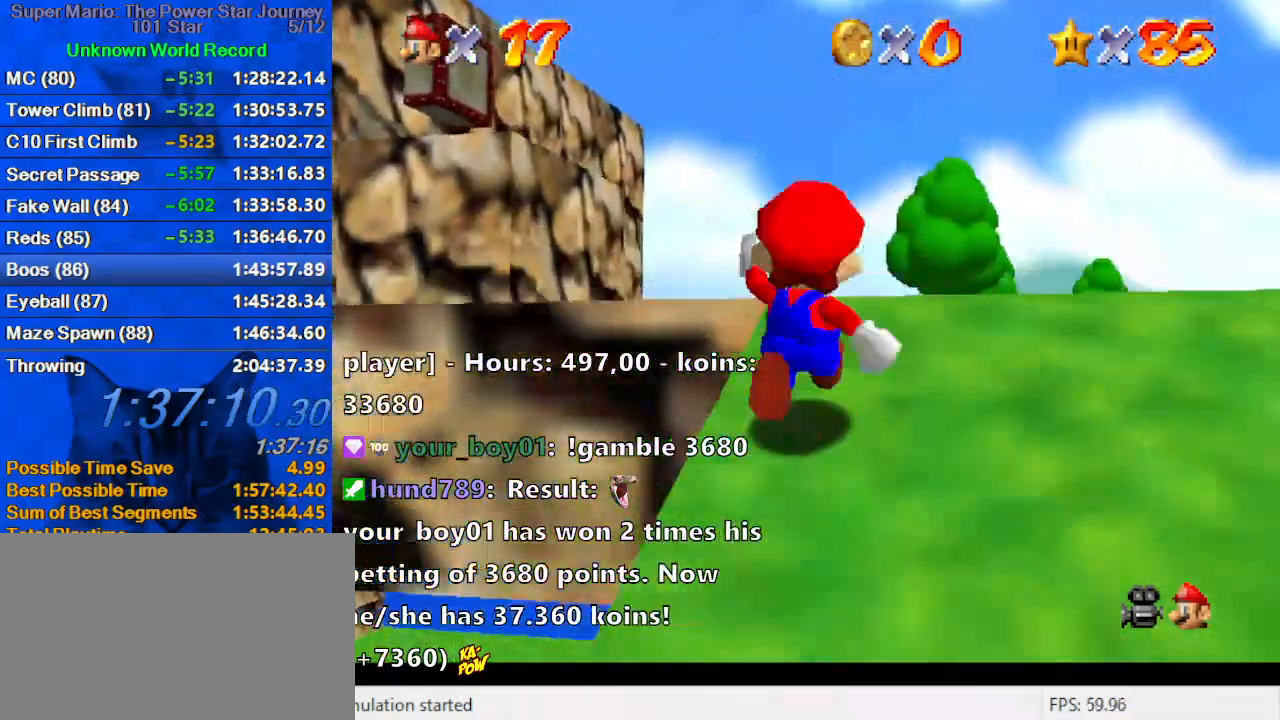
{"keys": ["ctrl", "left", "up"], "events": [[66, "ctrl", "up"], [66, "right", "up"], [66, "shift", "up"], [300, "left", "down"], [400, "ctrl", "down"]]}
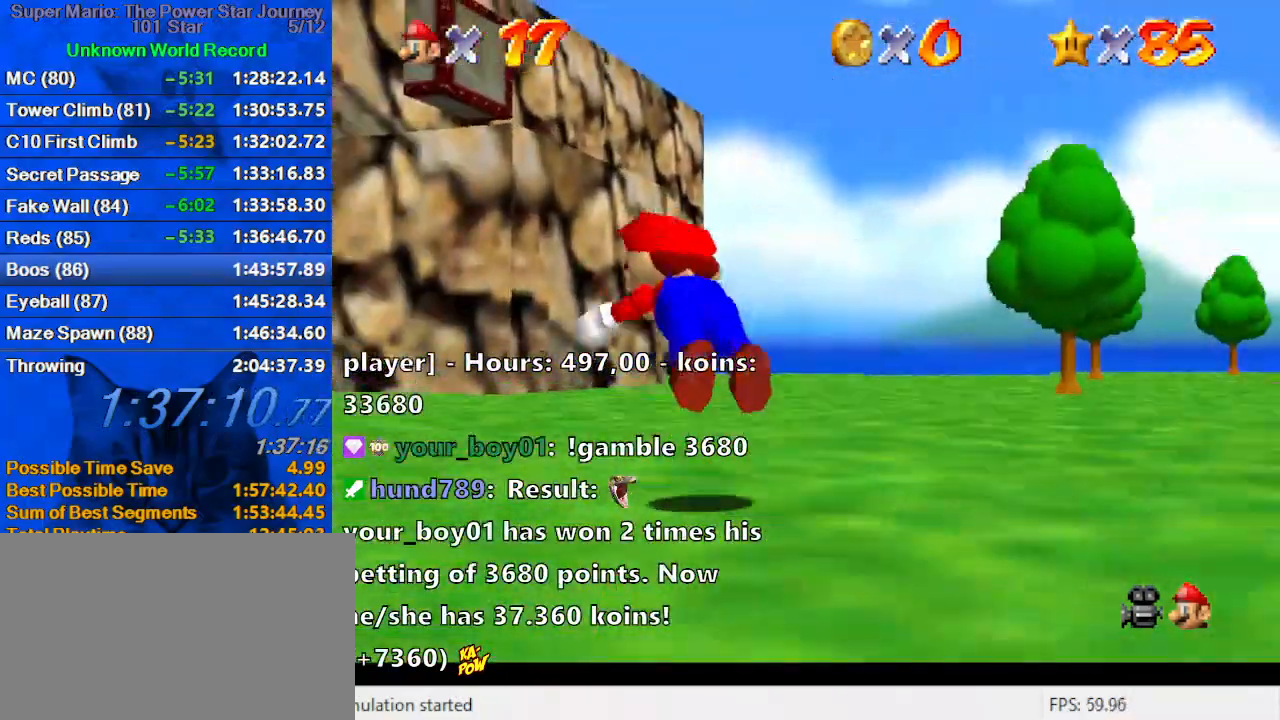
{"keys": ["d", "s", "up"], "events": [[66, "ctrl", "up"], [200, "left", "up"], [266, "ctrl", "down"], [266, "shift", "down"], [366, "ctrl", "up"], [400, "shift", "up"], [466, "d", "down"], [500, "s", "down"]]}
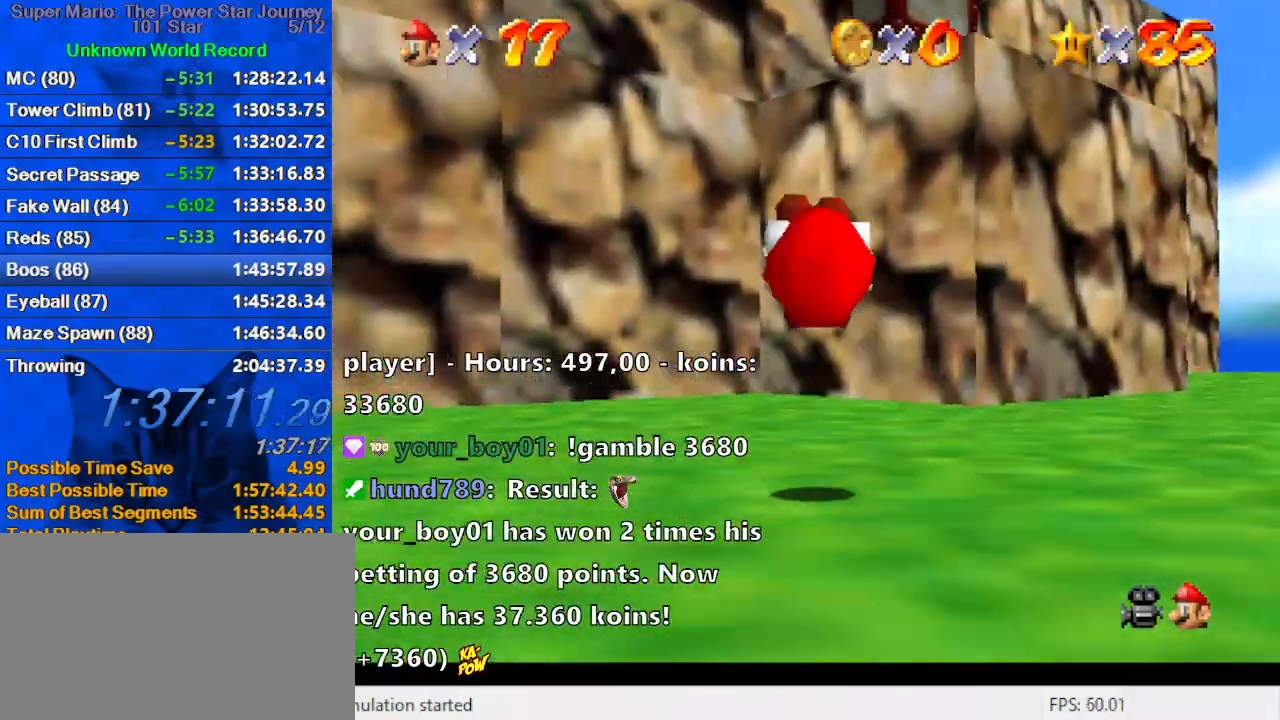
{"keys": ["up"], "events": [[33, "s", "up"], [100, "d", "up"], [200, "right", "down"], [500, "right", "up"]]}
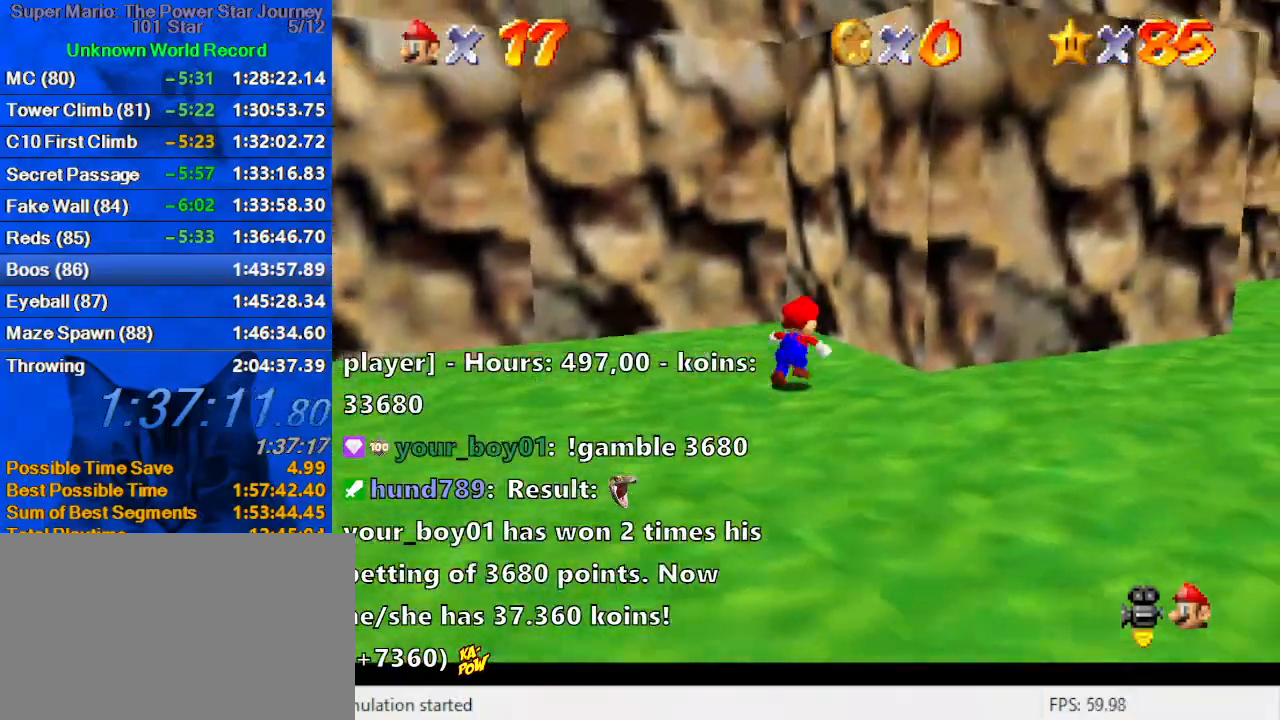
{"keys": ["left", "up"], "events": [[166, "shift", "down"], [200, "left", "down"], [333, "up", "up"], [433, "shift", "up"], [466, "up", "down"]]}
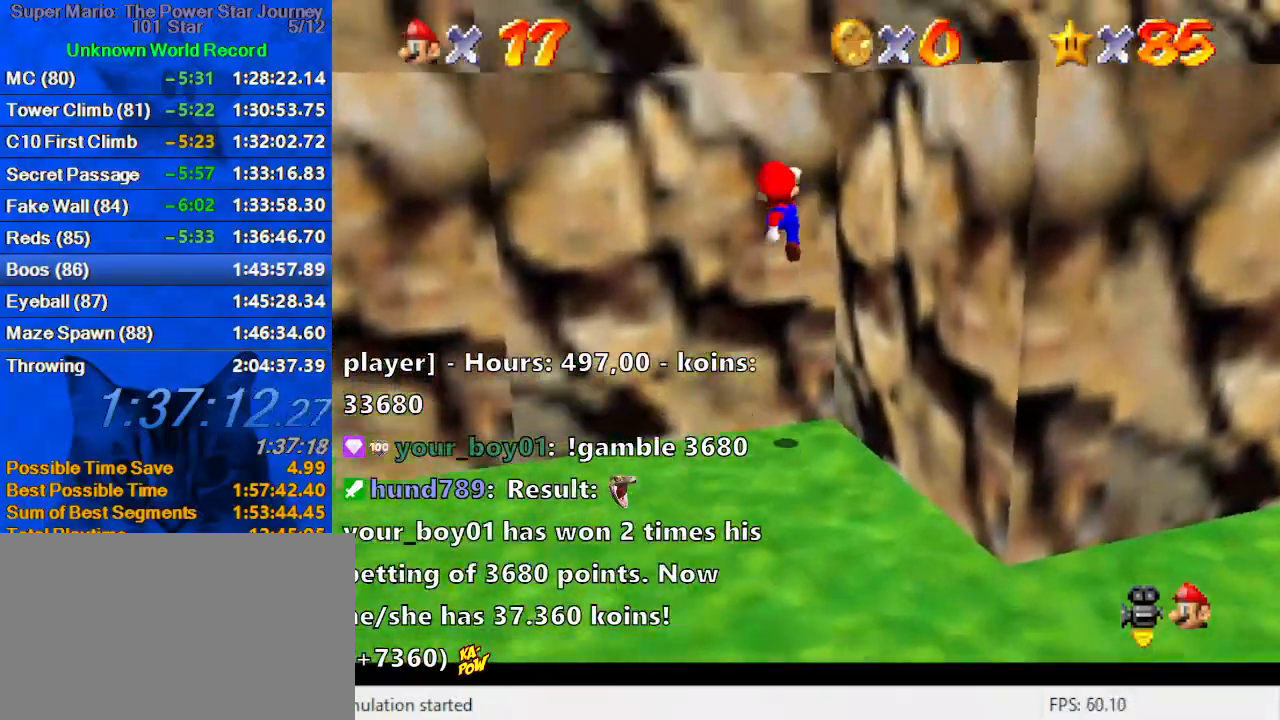
{"keys": ["up"], "events": [[66, "left", "up"], [66, "shift", "down"], [300, "right", "down"], [300, "shift", "up"], [400, "right", "up"]]}
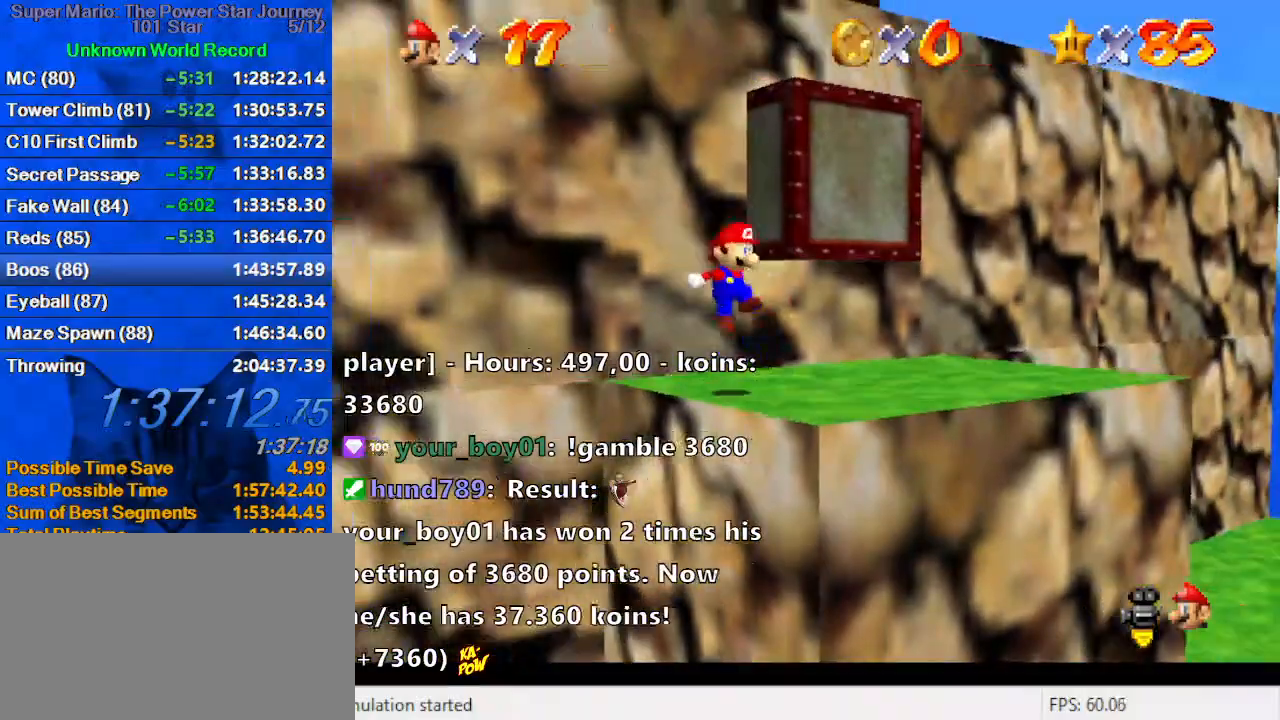
{"keys": ["left", "right"], "events": [[100, "right", "down"], [266, "up", "up"], [500, "left", "down"]]}
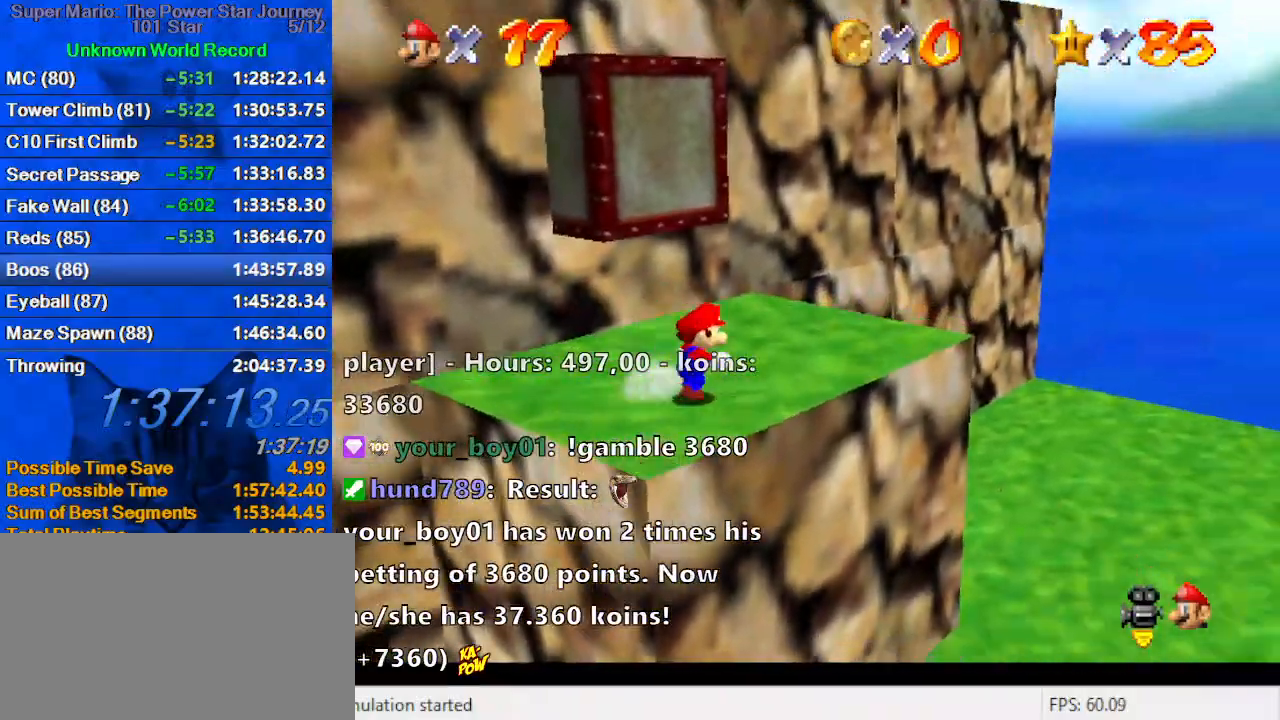
{"keys": ["shift", "up"], "events": [[66, "right", "up"], [300, "up", "down"], [366, "left", "up"], [433, "shift", "down"]]}
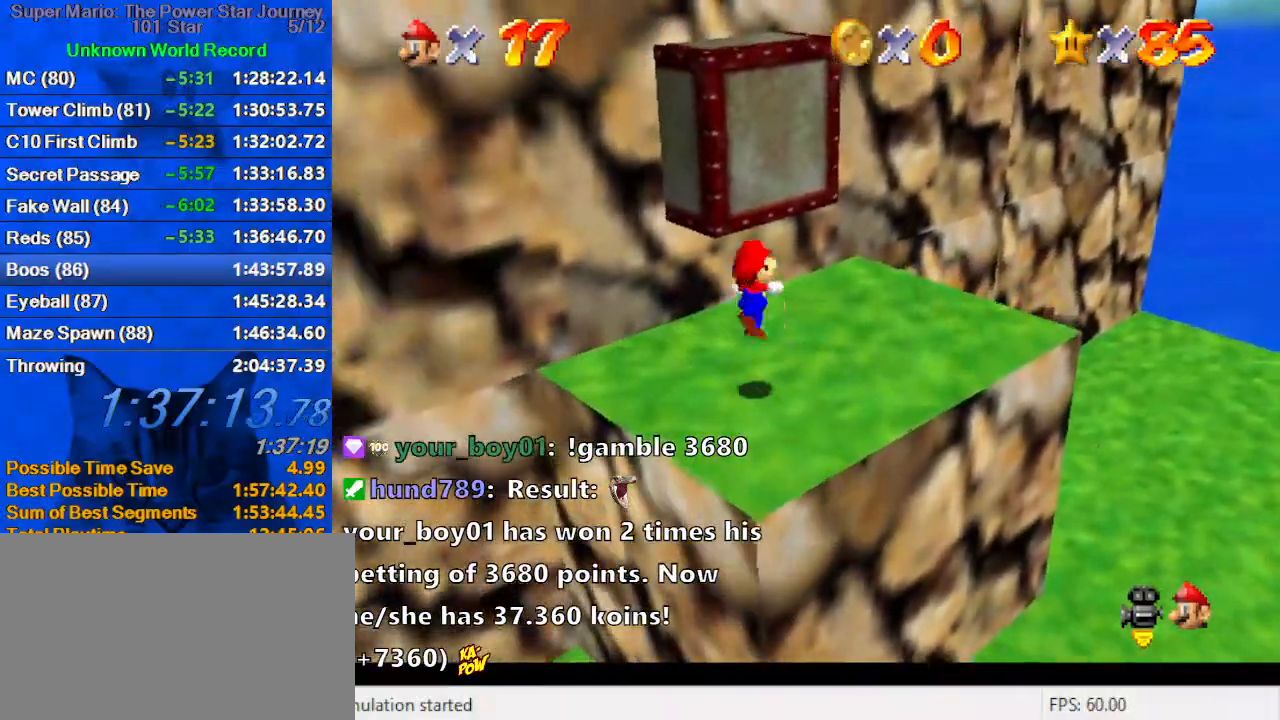
{"keys": ["right"], "events": [[66, "right", "down"], [166, "right", "up"], [200, "d", "down"], [400, "d", "up"], [400, "shift", "up"], [400, "up", "up"], [500, "right", "down"]]}
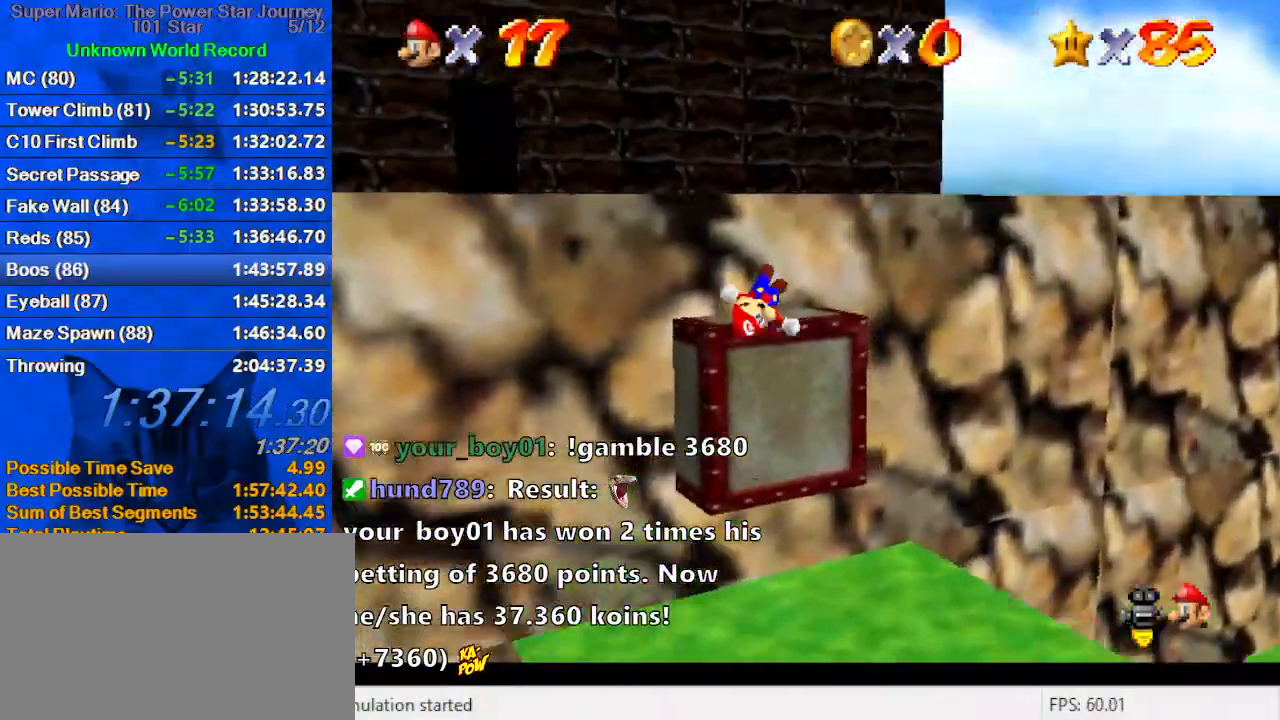
{"keys": ["up"], "events": [[66, "shift", "down"], [66, "up", "down"], [233, "shift", "up"], [300, "w", "down"], [366, "right", "up"], [466, "w", "up"]]}
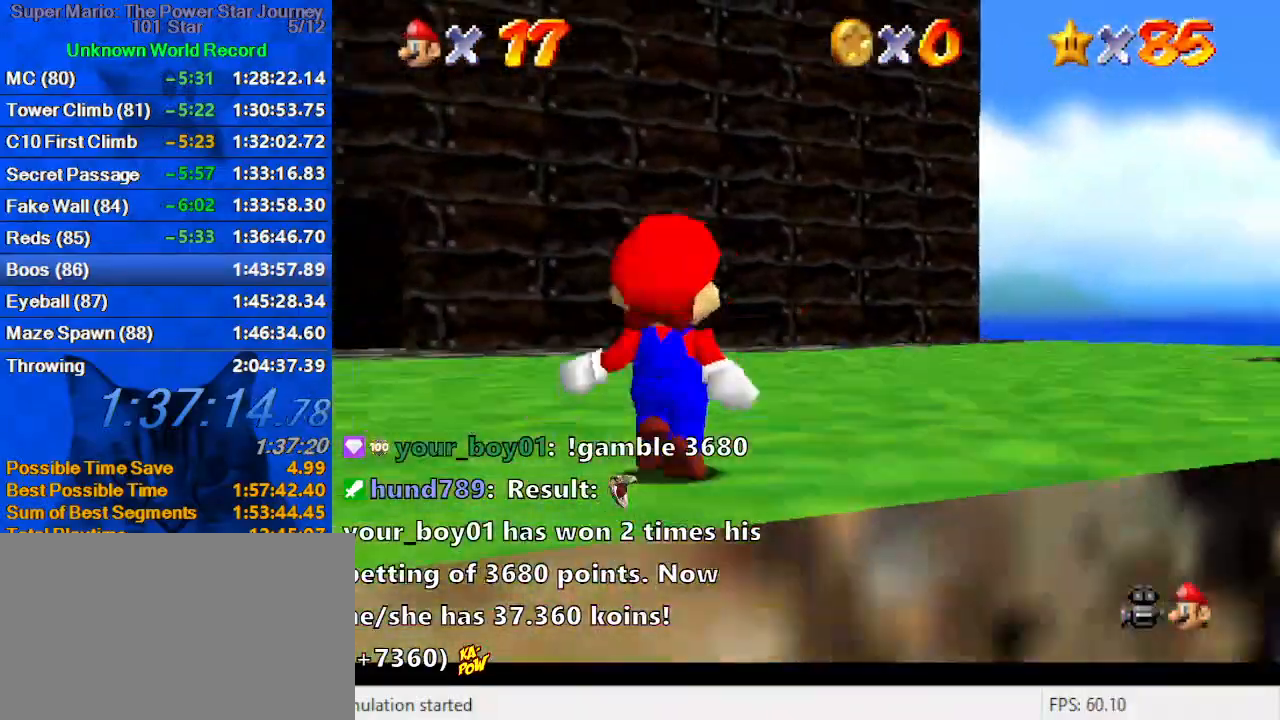
{"keys": ["left", "up"], "events": [[233, "left", "down"], [333, "shift", "down"], [433, "shift", "up"]]}
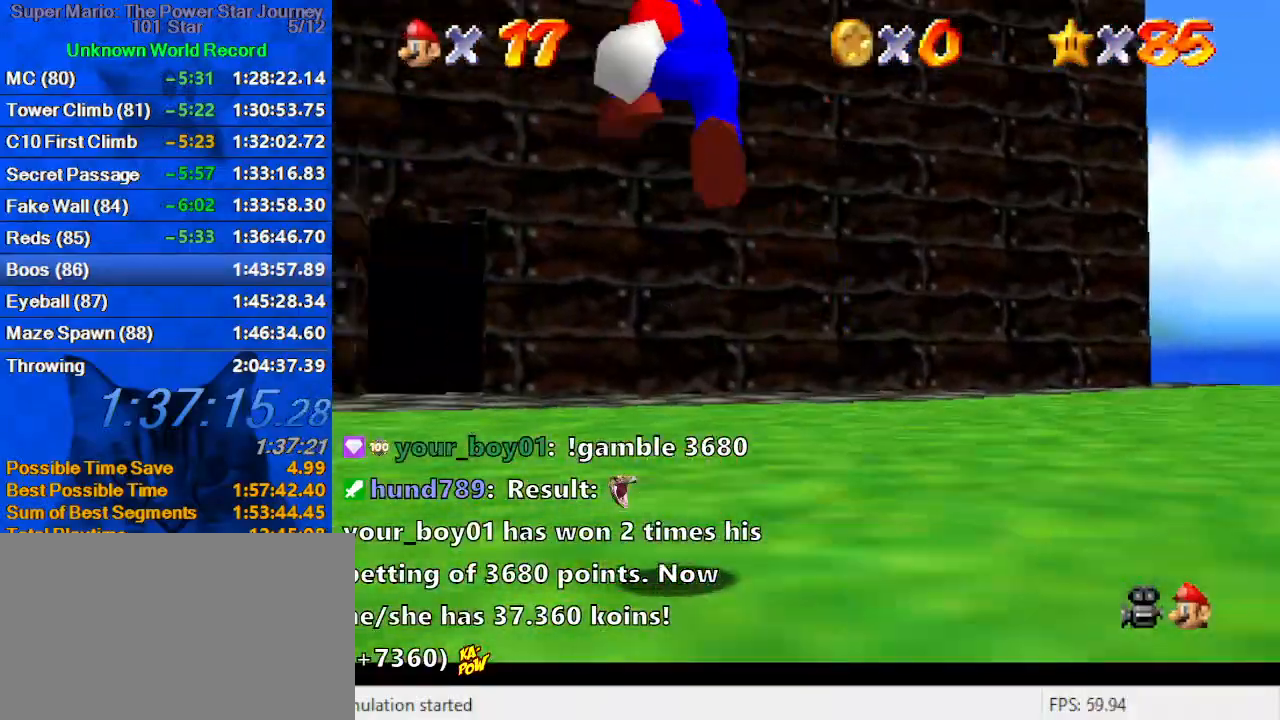
{"keys": ["ctrl", "left", "shift", "up"], "events": [[233, "ctrl", "down"], [300, "ctrl", "up"], [400, "ctrl", "down"], [400, "shift", "down"]]}
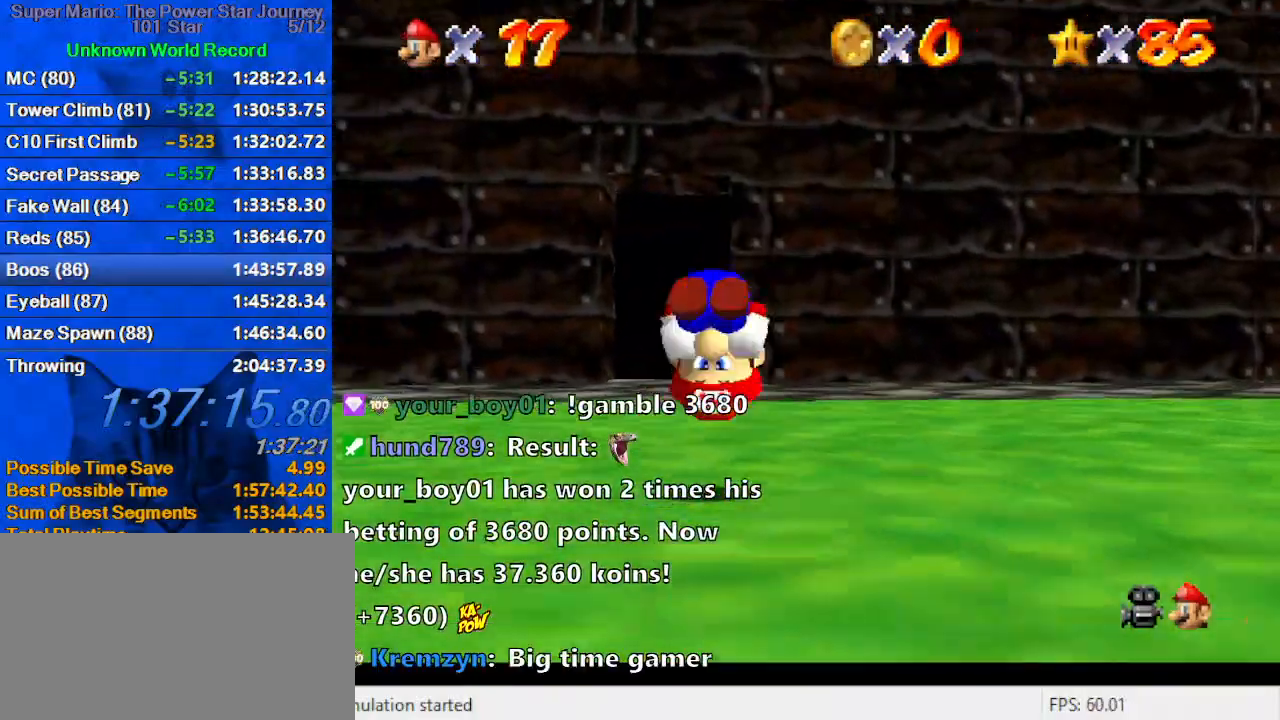
{"keys": ["ctrl", "up"], "events": [[66, "ctrl", "up"], [66, "shift", "up"], [300, "left", "up"], [466, "ctrl", "down"]]}
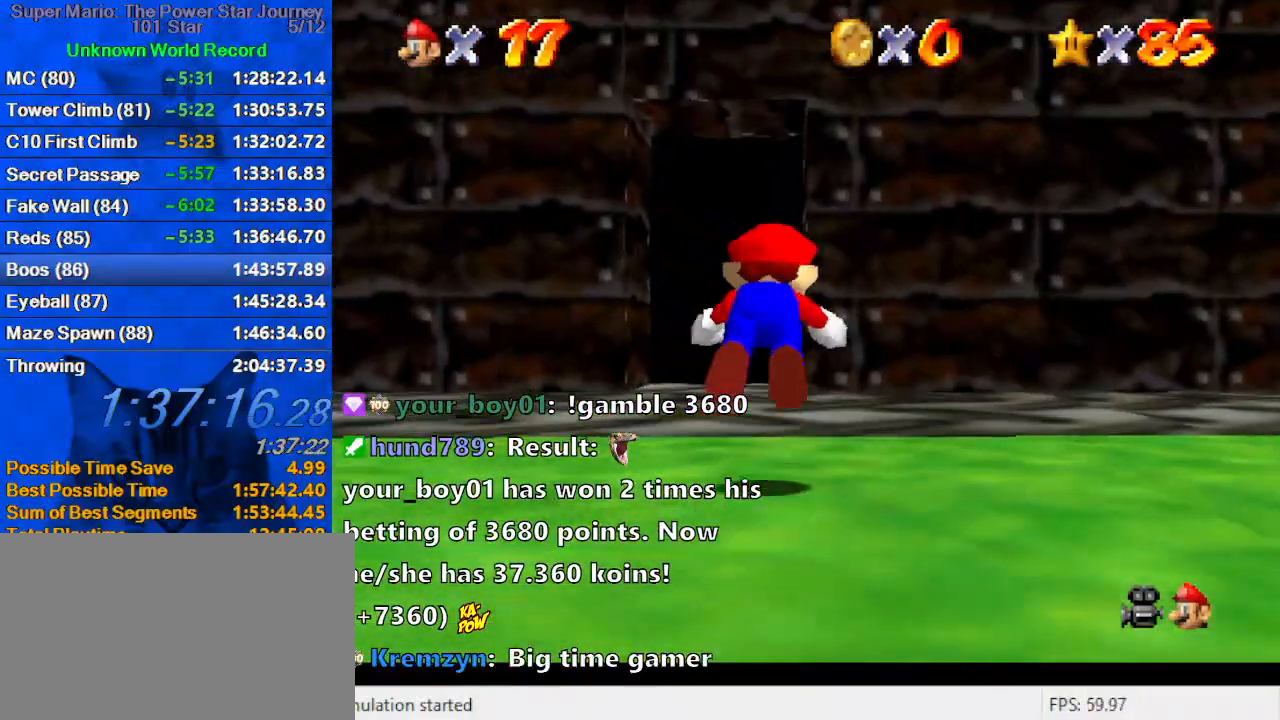
{"keys": ["left", "up"], "events": [[100, "ctrl", "up"], [266, "shift", "down"], [333, "ctrl", "down"], [466, "ctrl", "up"], [466, "left", "down"], [466, "shift", "up"]]}
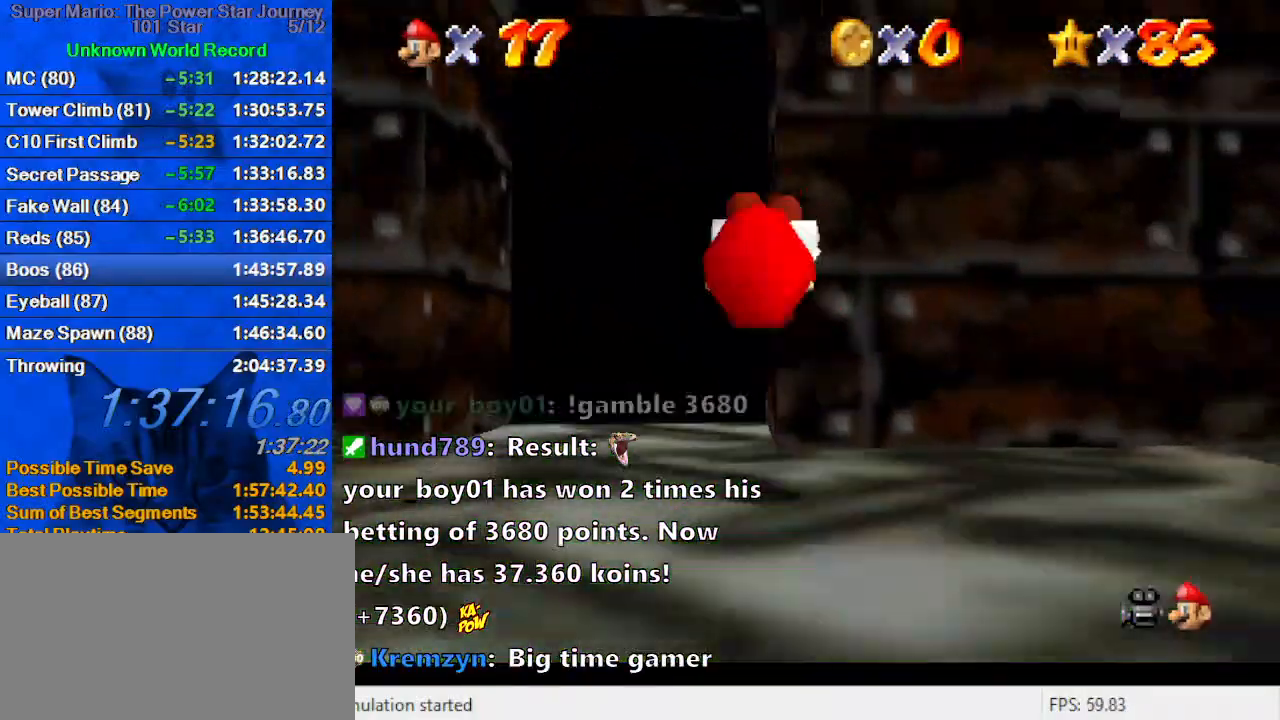
{"keys": ["left", "up"], "events": []}
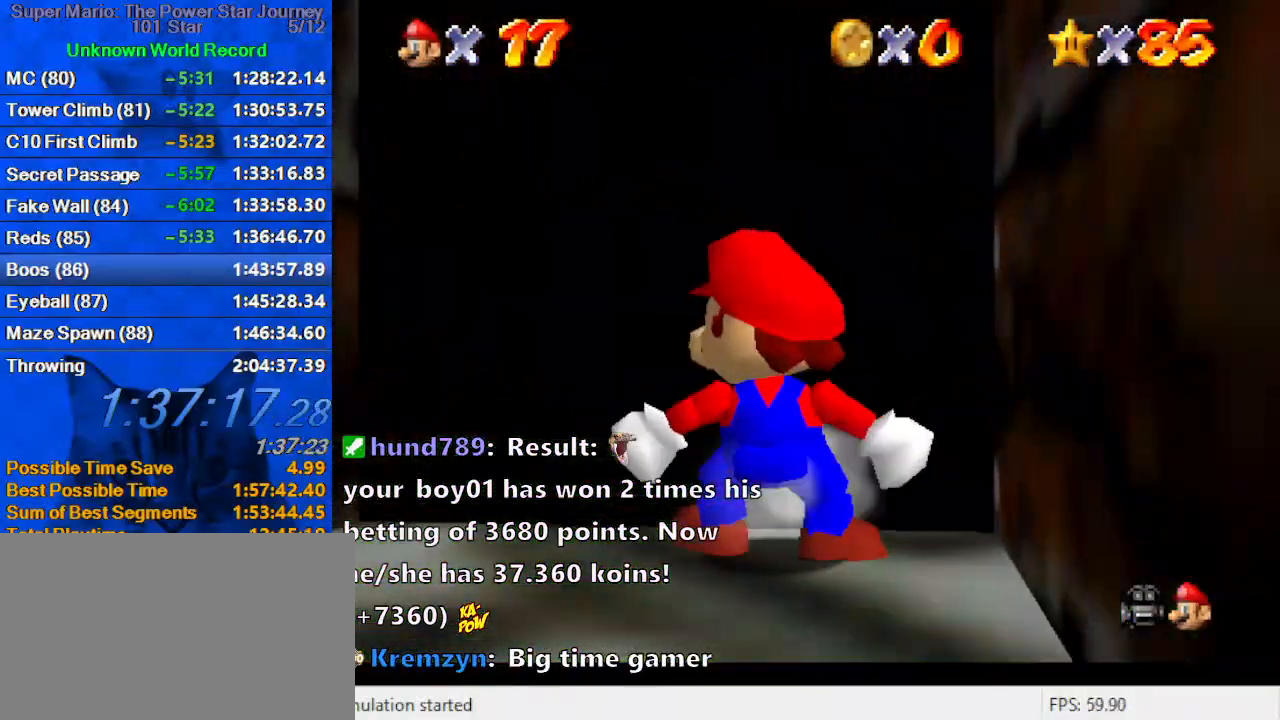
{"keys": ["down", "left"], "events": [[33, "left", "up"], [200, "left", "down"], [300, "up", "up"], [433, "down", "down"]]}
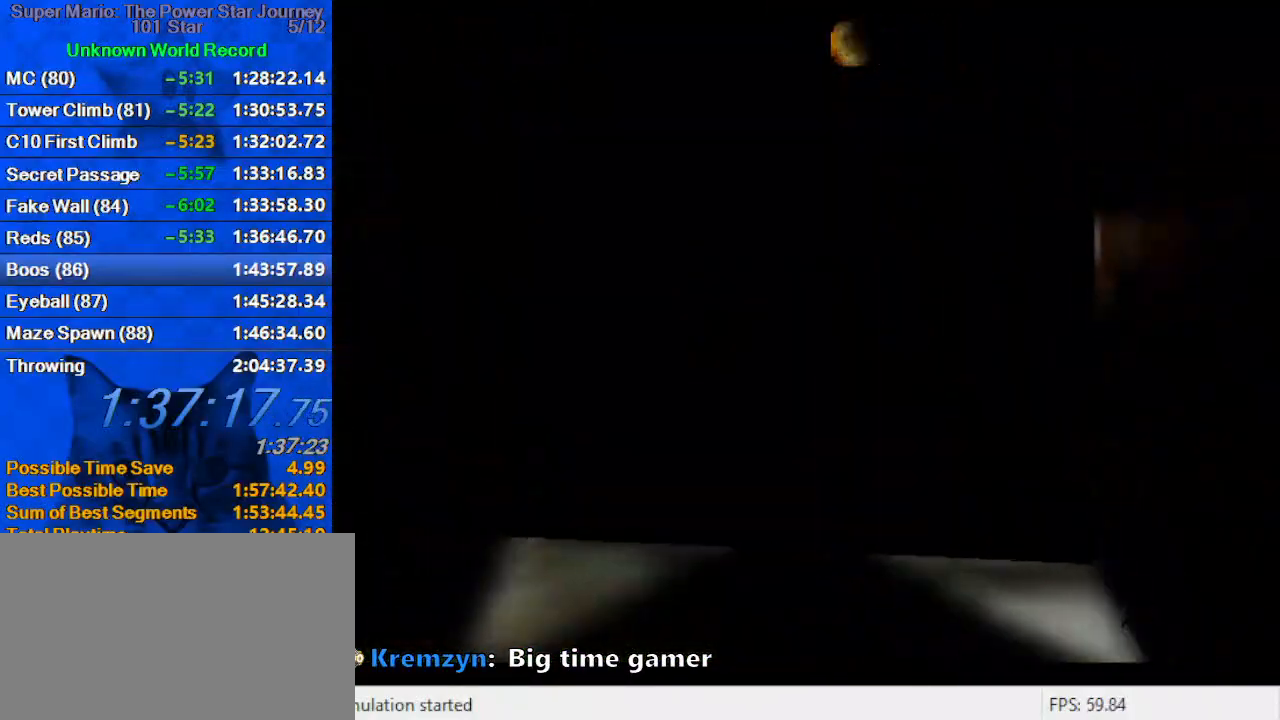
{"keys": [], "events": [[33, "down", "up"], [33, "left", "up"]]}
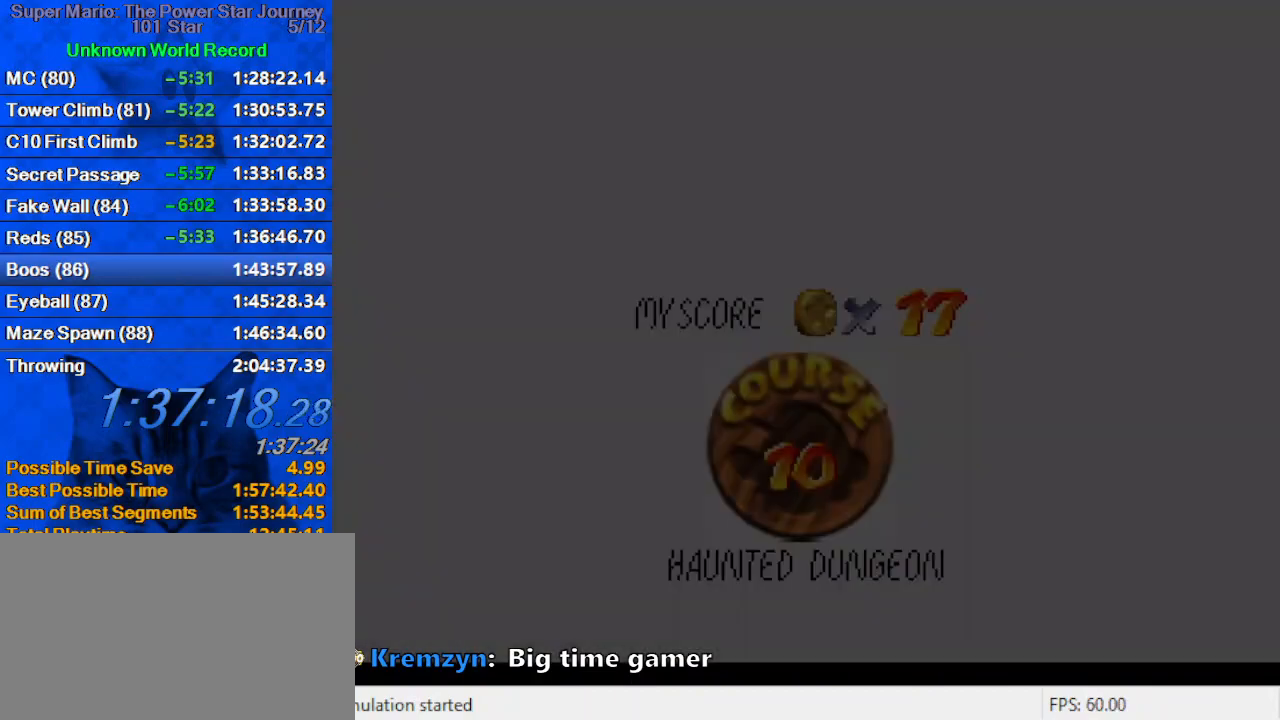
{"keys": ["shift"], "events": [[66, "shift", "down"], [133, "shift", "up"], [233, "shift", "down"], [333, "shift", "up"], [433, "shift", "down"]]}
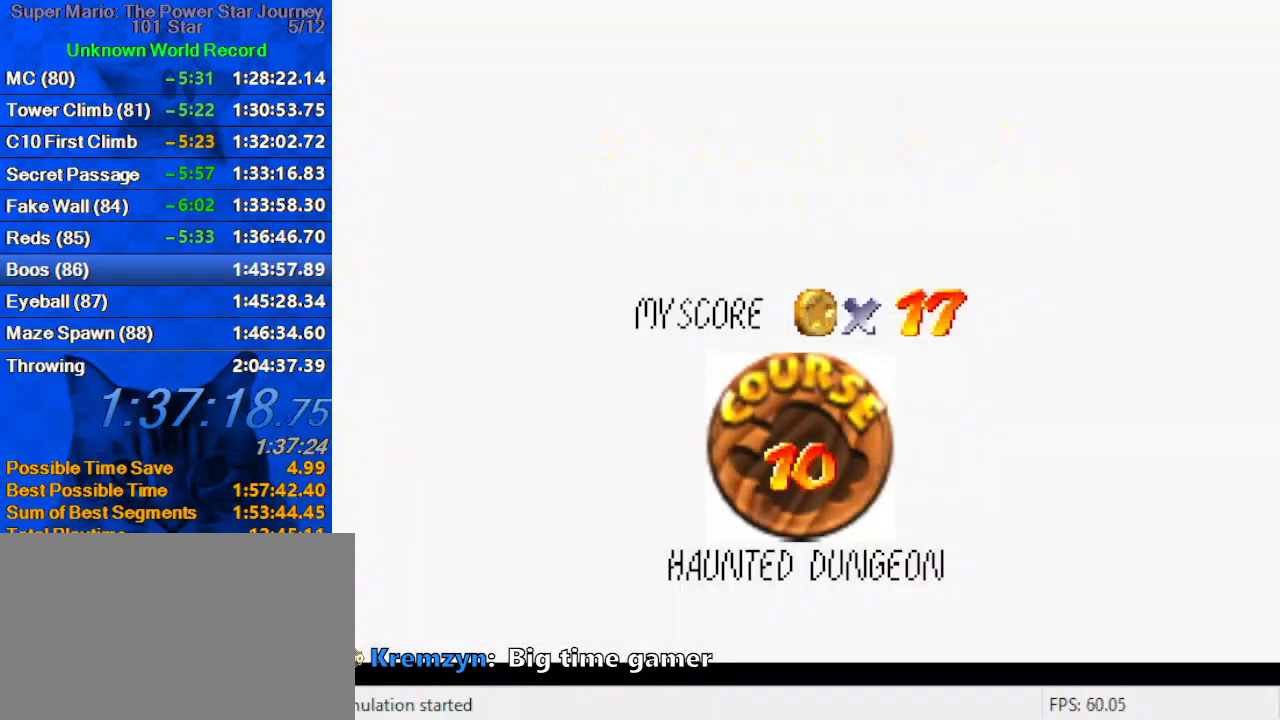
{"keys": [], "events": [[33, "shift", "up"], [100, "shift", "down"], [166, "shift", "up"], [266, "shift", "down"], [333, "shift", "up"], [433, "shift", "down"], [500, "shift", "up"]]}
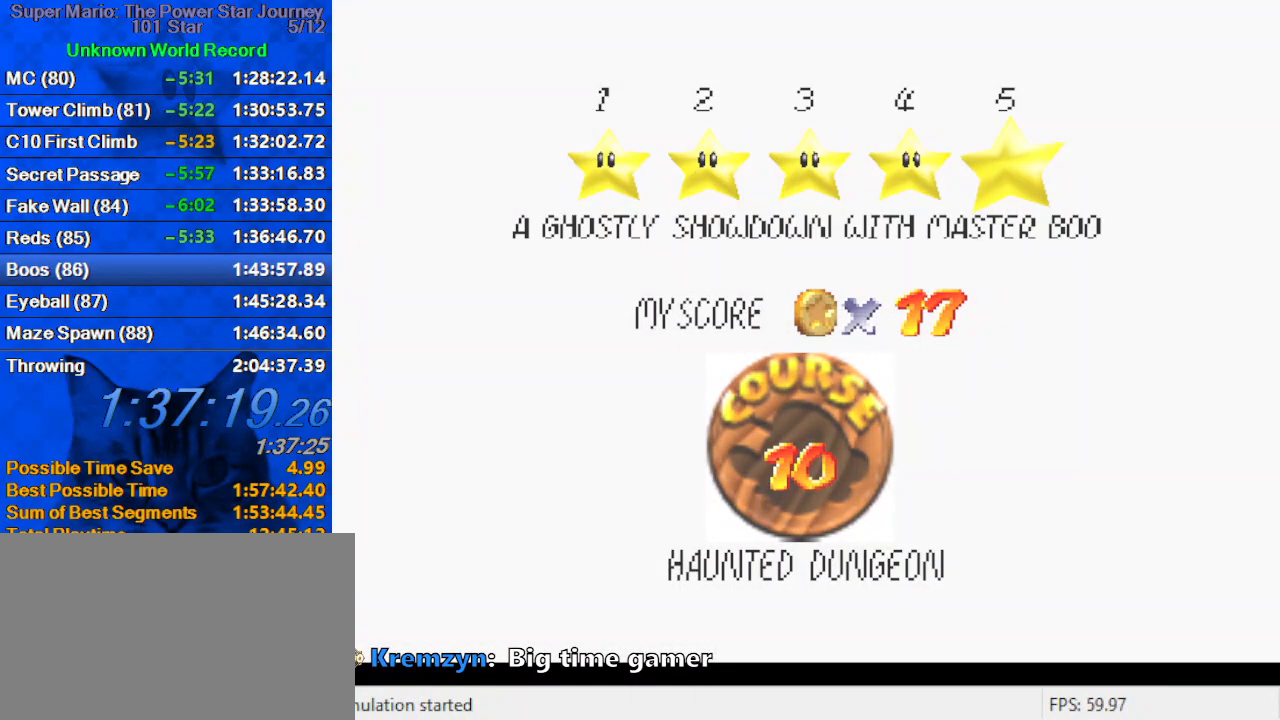
{"keys": [], "events": [[100, "shift", "down"], [133, "shift", "up"], [233, "shift", "down"], [333, "shift", "up"]]}
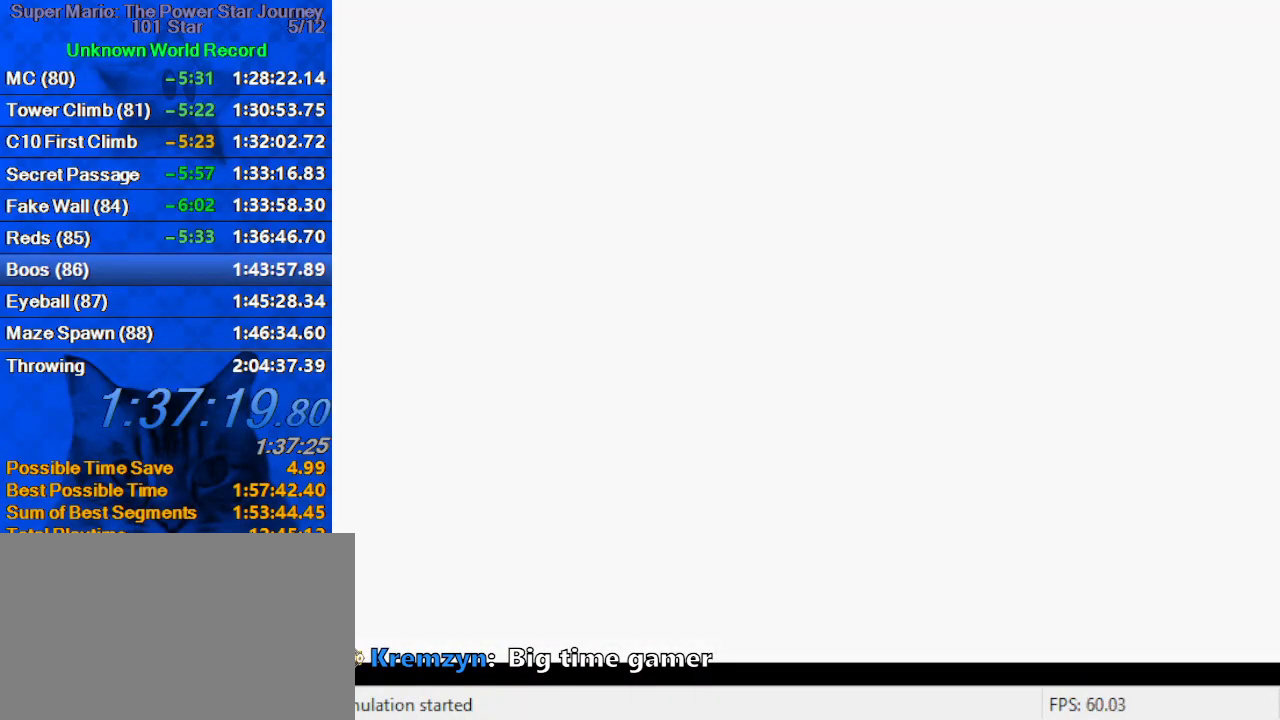
{"keys": ["a", "right"], "events": [[333, "a", "down"], [366, "right", "down"]]}